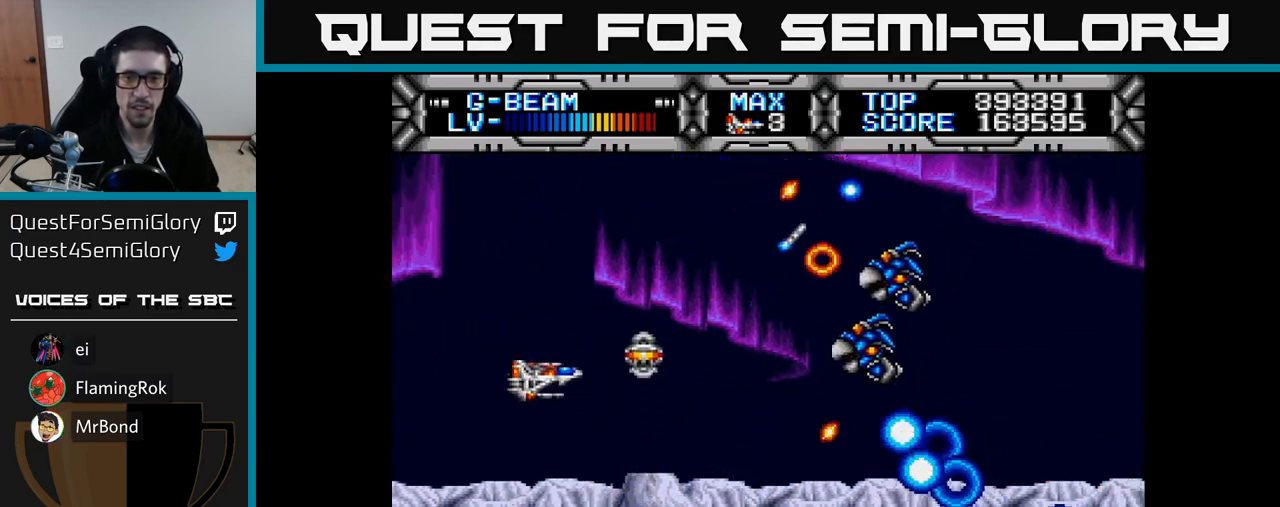
Gameplay with a controller (Xbox layout); each line is a JSON object with the inputs held at the frame after it. "events" lists button and stick changes between this image and that frame as [ms after this image, input, new state], when the widget could be followed in between. Not read: left_stick.
{"buttons": ["X", "DPAD_LEFT"], "right_stick": "center", "events": [[83, "DPAD_DOWN", "up"], [117, "DPAD_UP", "down"], [133, "DPAD_LEFT", "down"], [500, "DPAD_UP", "up"]]}
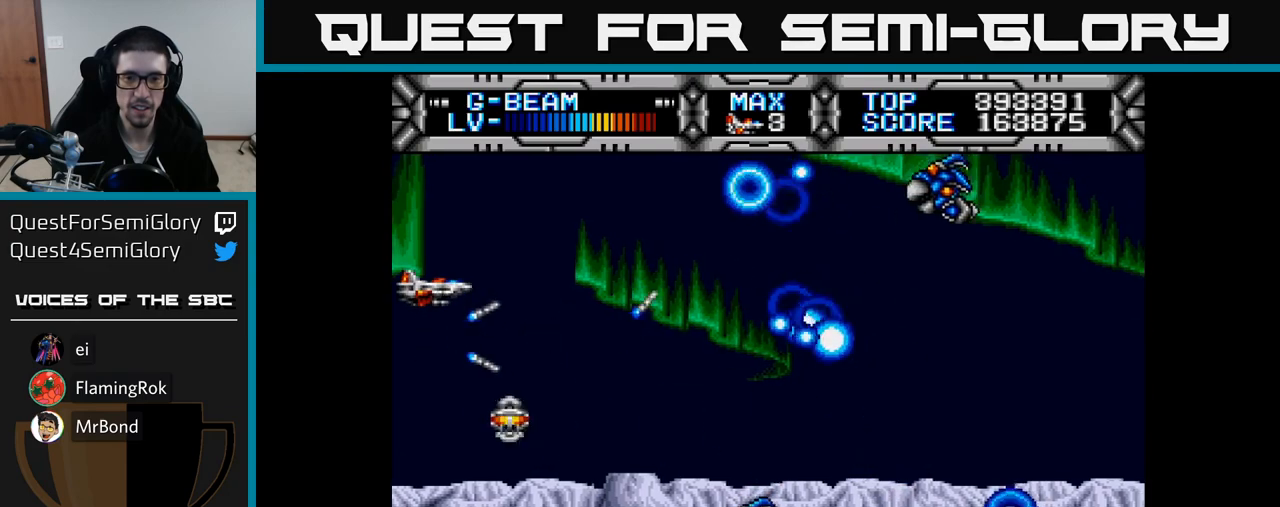
{"buttons": ["X", "DPAD_UP"], "right_stick": "center", "events": [[17, "DPAD_LEFT", "up"], [67, "DPAD_DOWN", "down"], [333, "DPAD_RIGHT", "down"], [400, "DPAD_RIGHT", "up"], [417, "DPAD_DOWN", "up"], [483, "DPAD_UP", "down"]]}
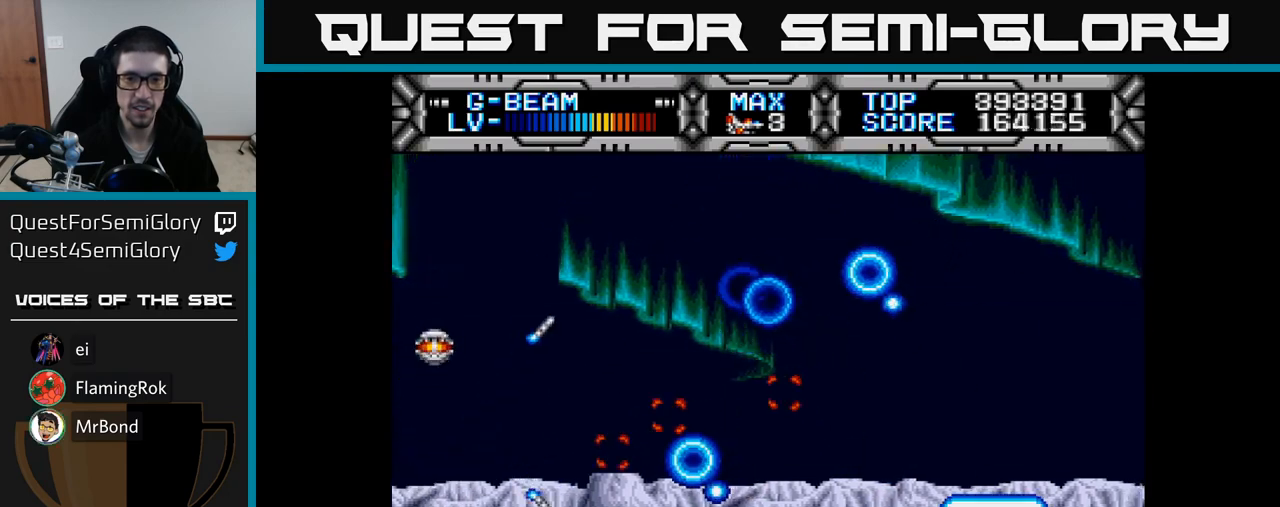
{"buttons": ["X"], "right_stick": "center", "events": [[17, "DPAD_LEFT", "down"], [183, "DPAD_LEFT", "up"], [467, "DPAD_UP", "up"]]}
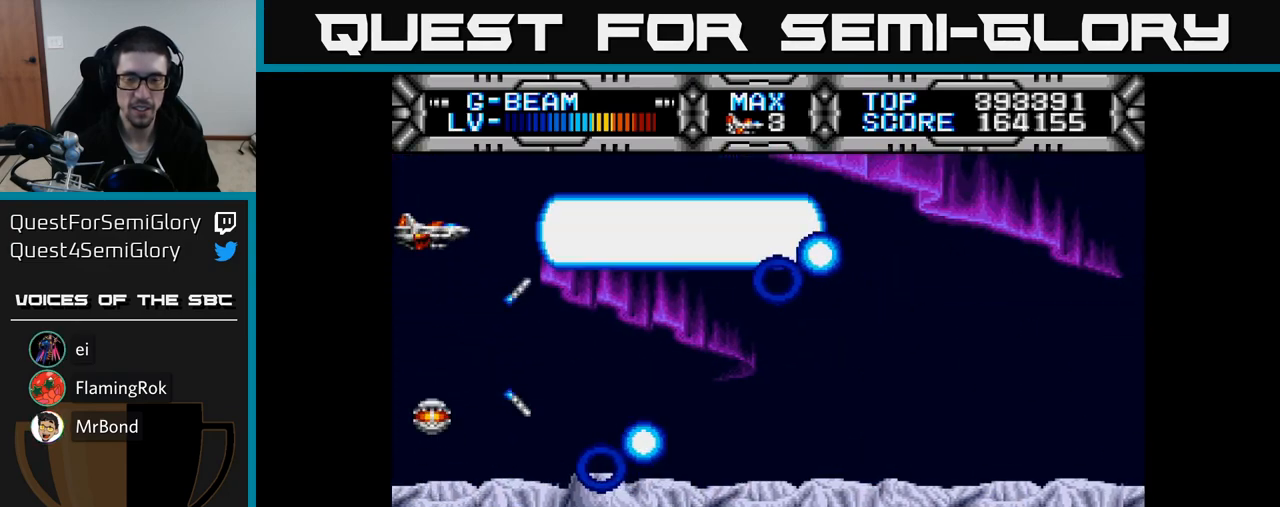
{"buttons": ["X", "DPAD_DOWN", "DPAD_RIGHT"], "right_stick": "center", "events": [[83, "DPAD_DOWN", "down"], [83, "DPAD_RIGHT", "down"], [183, "DPAD_RIGHT", "up"], [417, "DPAD_RIGHT", "down"]]}
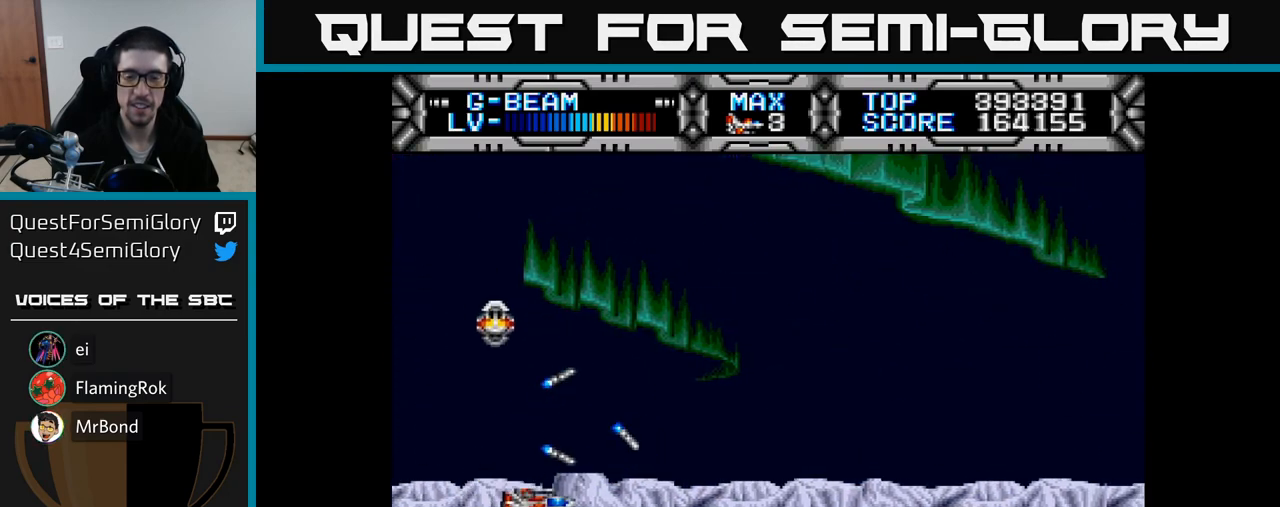
{"buttons": ["X", "DPAD_UP"], "right_stick": "center", "events": [[250, "DPAD_DOWN", "up"], [267, "DPAD_RIGHT", "up"], [317, "DPAD_UP", "down"]]}
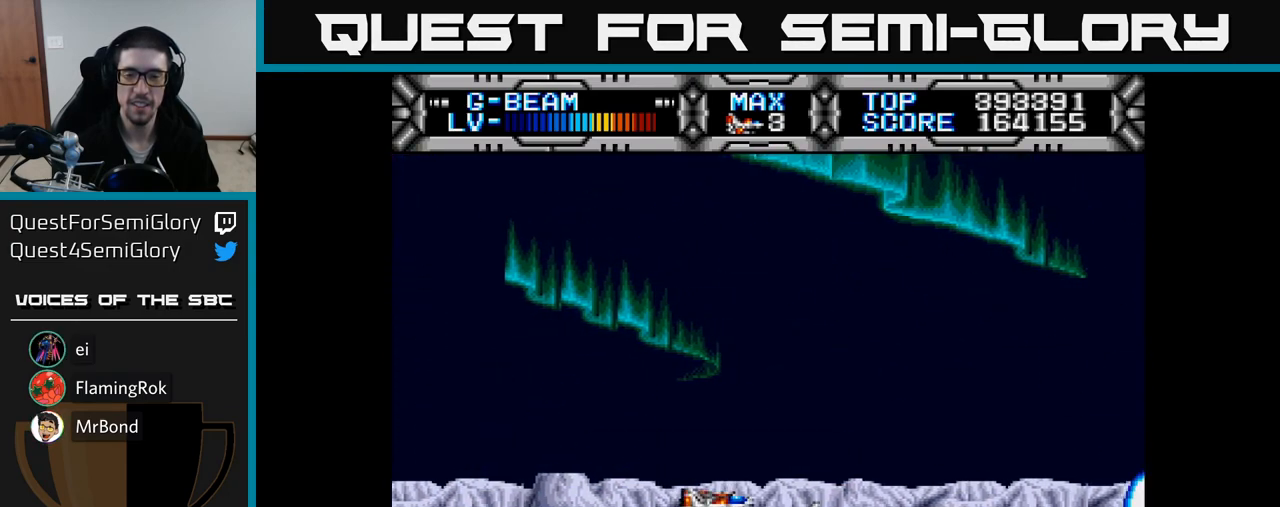
{"buttons": ["X", "DPAD_UP"], "right_stick": "center", "events": [[133, "DPAD_UP", "up"], [283, "DPAD_LEFT", "down"], [333, "DPAD_UP", "down"], [483, "DPAD_LEFT", "up"]]}
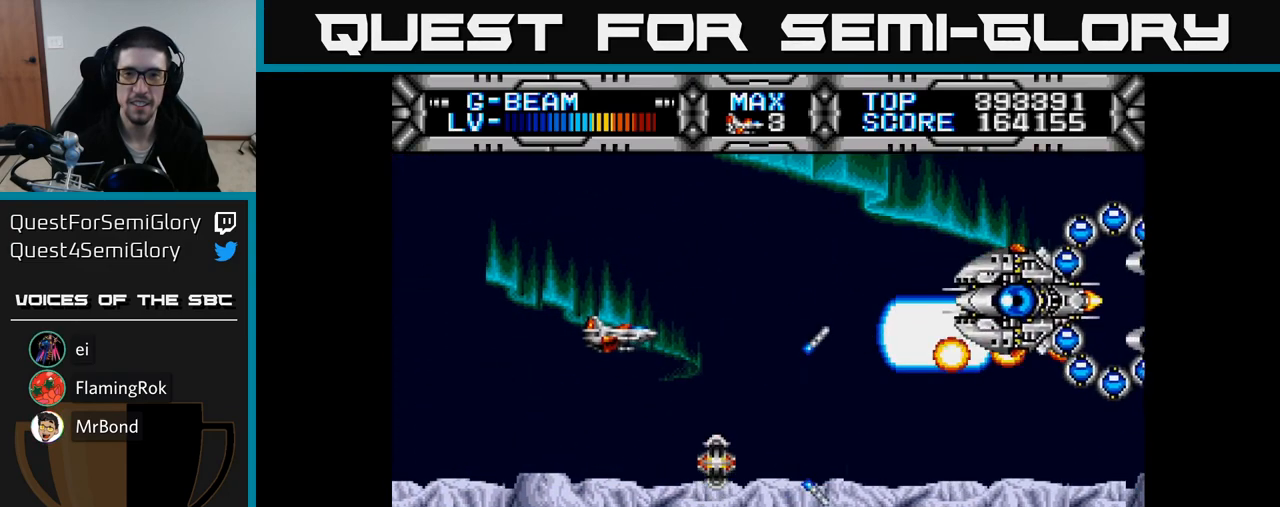
{"buttons": ["X", "DPAD_LEFT"], "right_stick": "center", "events": [[67, "DPAD_UP", "up"], [150, "DPAD_DOWN", "down"], [333, "DPAD_LEFT", "down"], [350, "DPAD_DOWN", "up"], [433, "DPAD_DOWN", "down"], [500, "DPAD_DOWN", "up"]]}
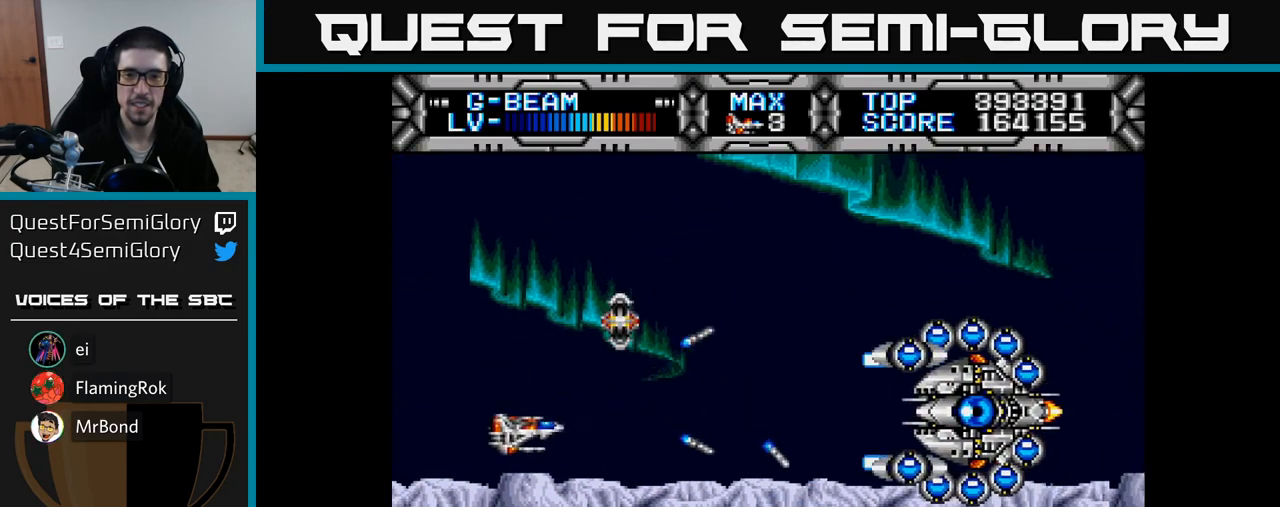
{"buttons": ["X", "DPAD_DOWN", "DPAD_RIGHT"], "right_stick": "center", "events": [[50, "DPAD_UP", "down"], [317, "DPAD_LEFT", "up"], [433, "DPAD_UP", "up"], [467, "DPAD_RIGHT", "down"], [500, "DPAD_DOWN", "down"]]}
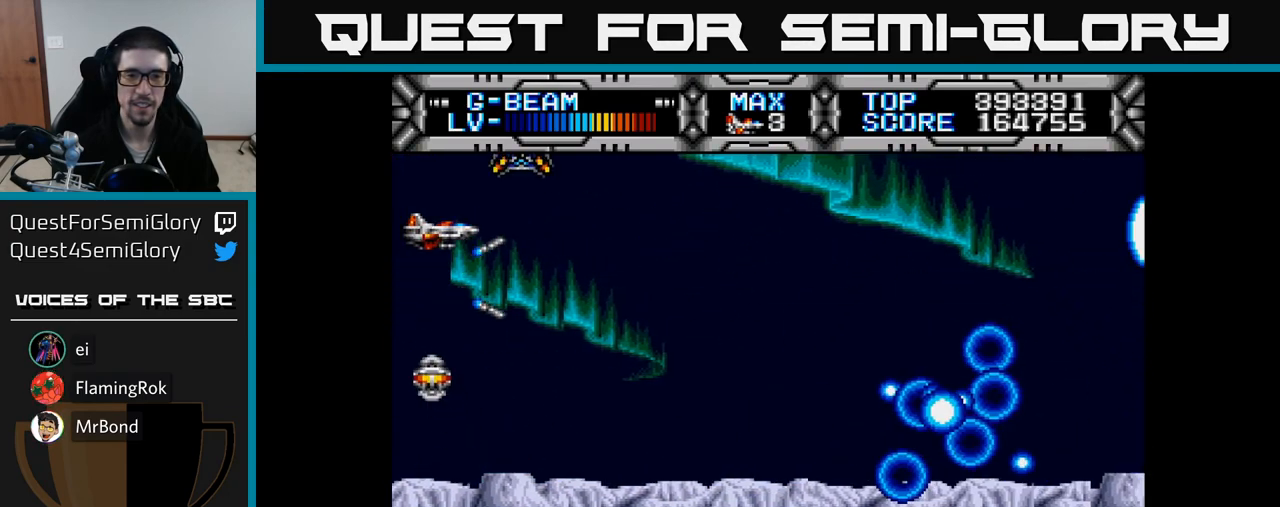
{"buttons": ["X"], "right_stick": "center", "events": [[83, "DPAD_RIGHT", "up"], [333, "DPAD_DOWN", "up"]]}
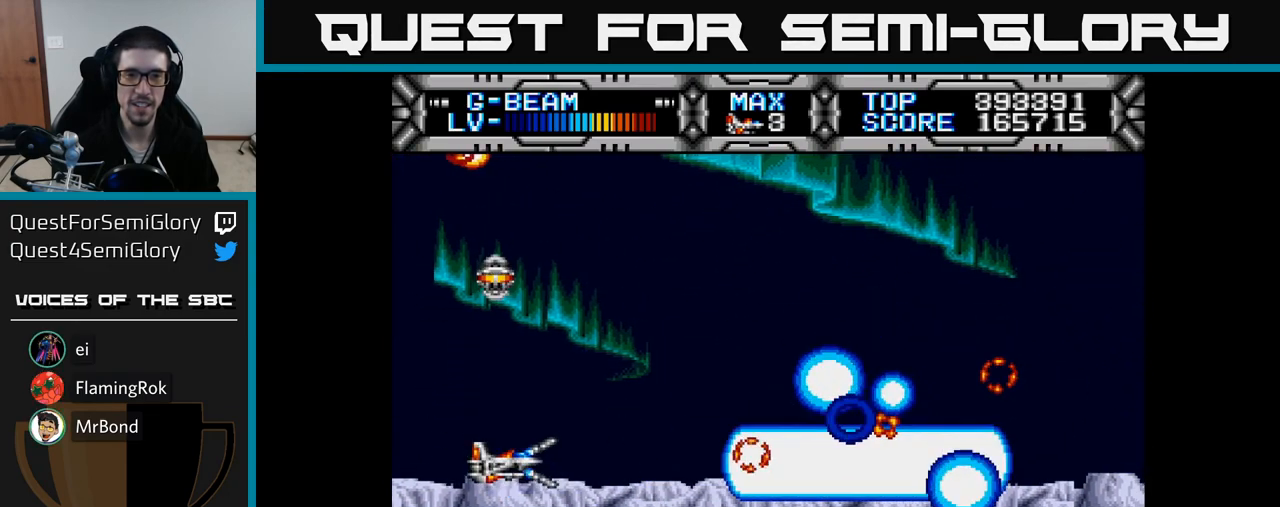
{"buttons": ["X", "DPAD_UP"], "right_stick": "center", "events": [[17, "DPAD_DOWN", "down"], [150, "DPAD_DOWN", "up"], [150, "DPAD_RIGHT", "down"], [233, "DPAD_RIGHT", "up"], [483, "DPAD_UP", "down"]]}
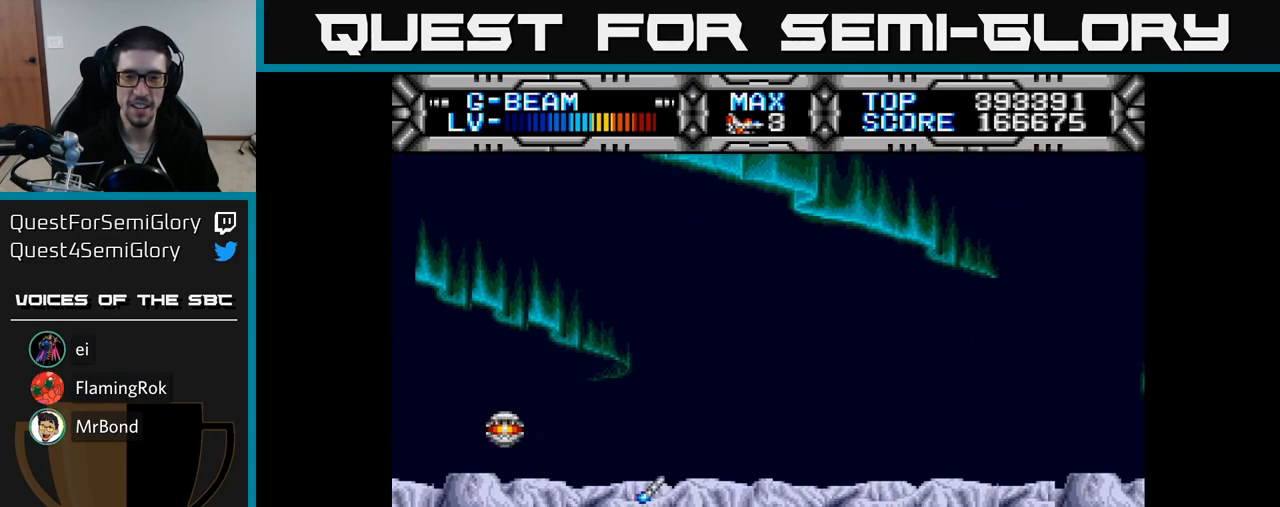
{"buttons": ["X", "DPAD_DOWN"], "right_stick": "center", "events": [[450, "DPAD_UP", "up"], [500, "DPAD_DOWN", "down"]]}
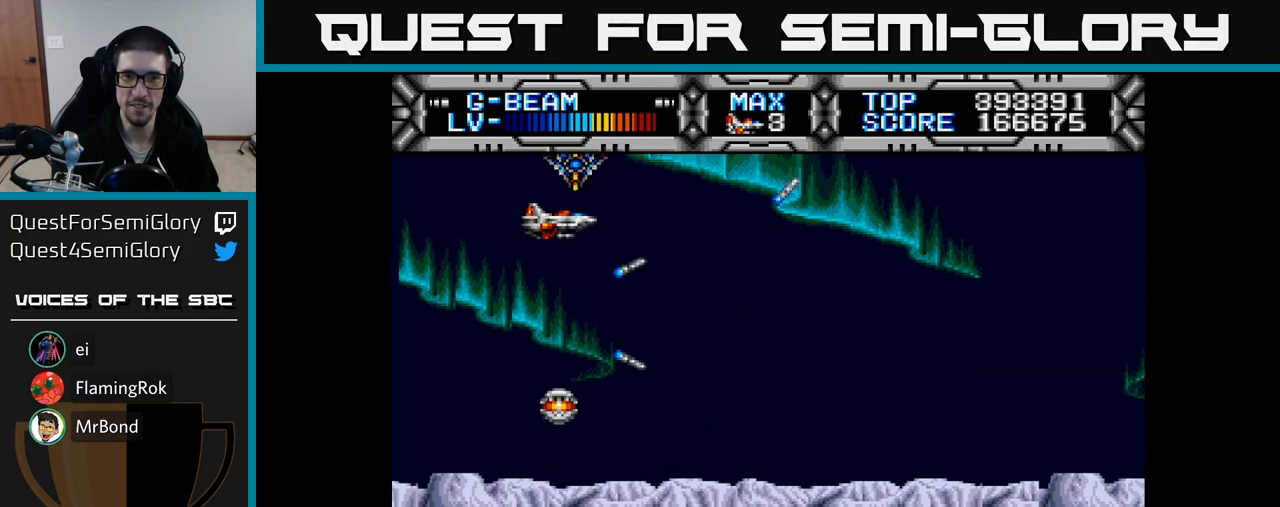
{"buttons": ["X", "DPAD_DOWN"], "right_stick": "center", "events": [[50, "DPAD_LEFT", "down"], [250, "DPAD_DOWN", "up"], [317, "DPAD_UP", "down"], [417, "DPAD_LEFT", "up"], [433, "DPAD_UP", "up"], [467, "DPAD_DOWN", "down"]]}
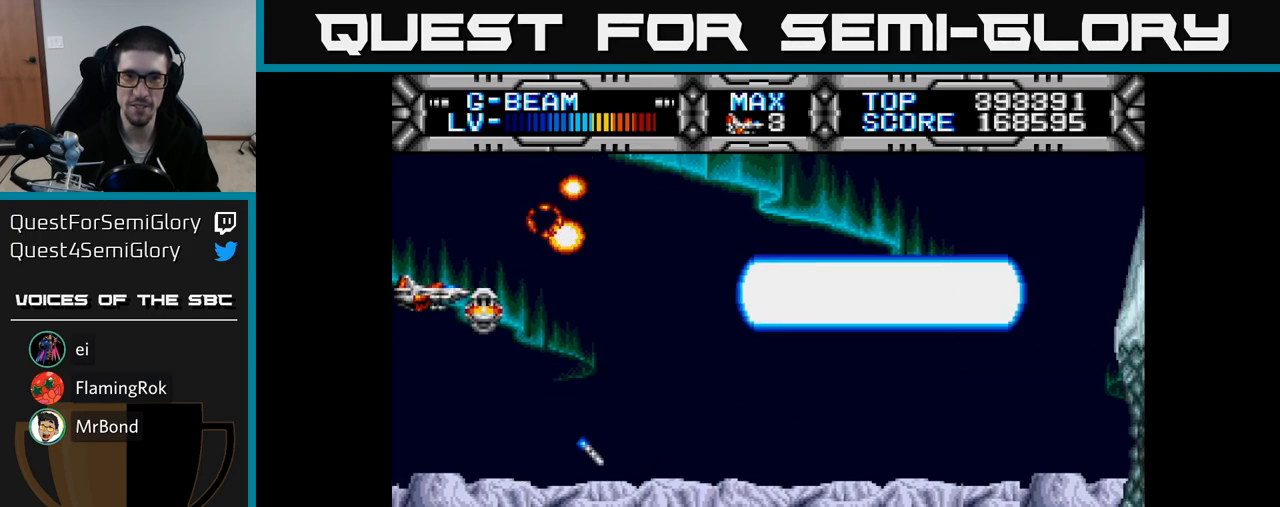
{"buttons": ["X"], "right_stick": "center", "events": [[283, "DPAD_DOWN", "up"]]}
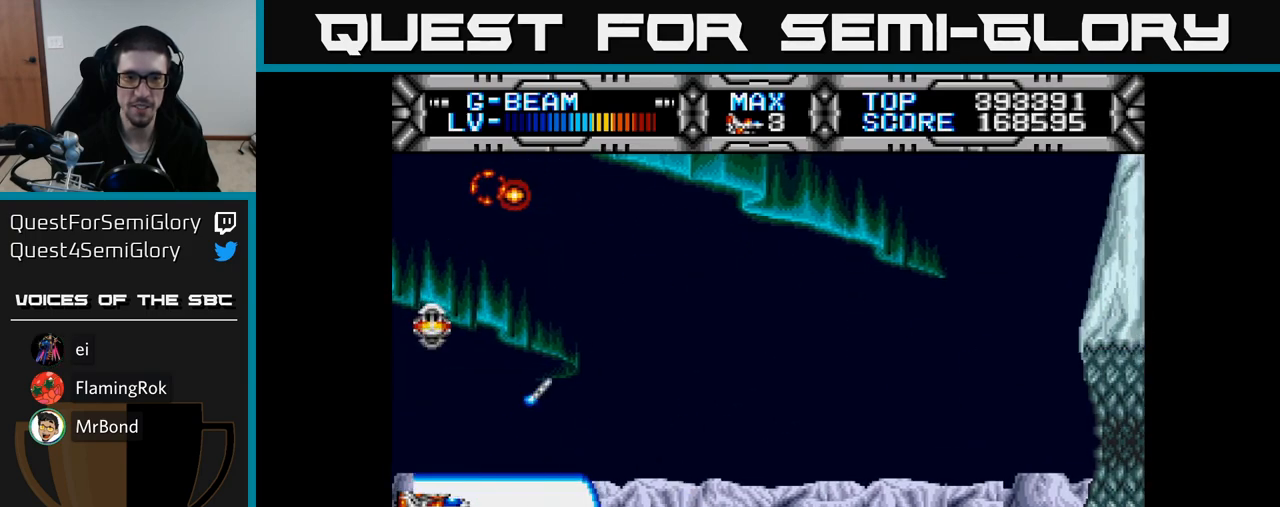
{"buttons": ["X", "DPAD_UP"], "right_stick": "center", "events": [[67, "DPAD_RIGHT", "down"], [300, "DPAD_RIGHT", "up"], [333, "DPAD_UP", "down"]]}
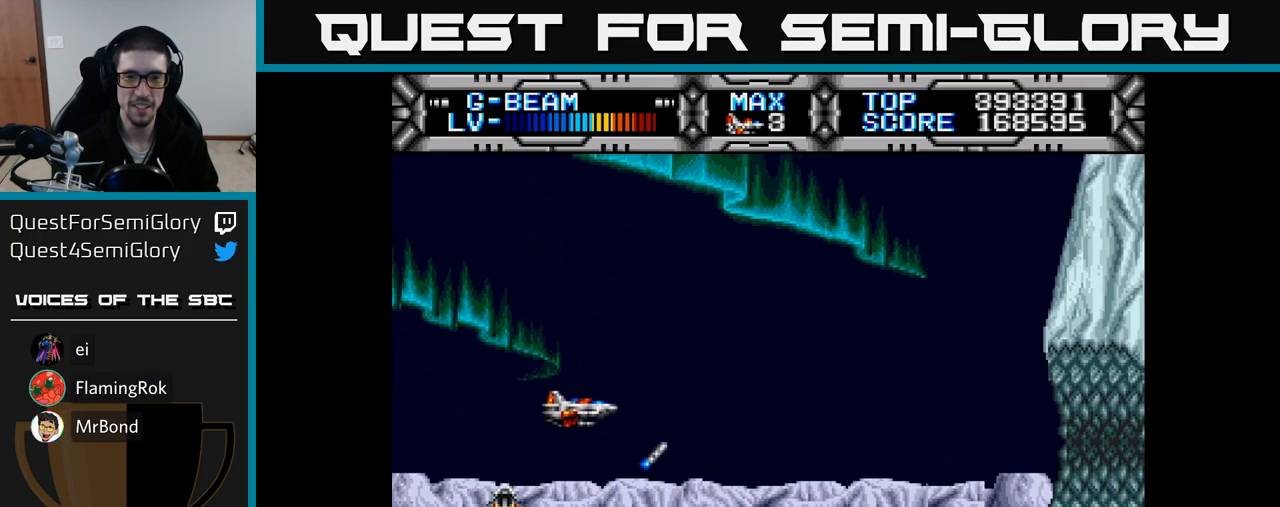
{"buttons": ["X"], "right_stick": "center", "events": [[133, "DPAD_UP", "up"]]}
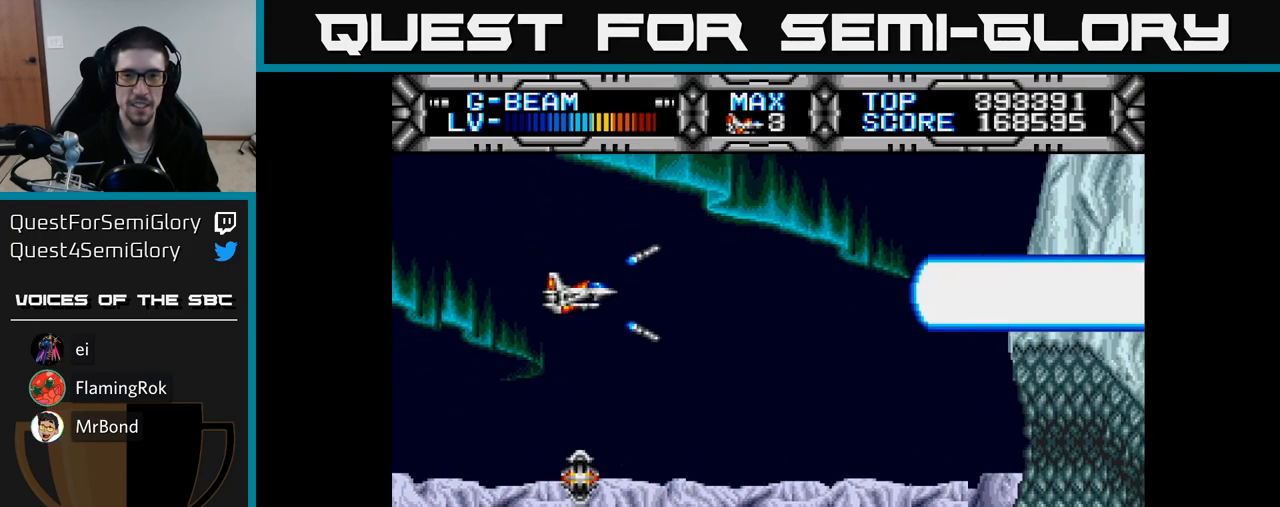
{"buttons": ["X"], "right_stick": "center", "events": [[300, "DPAD_DOWN", "down"], [483, "DPAD_DOWN", "up"]]}
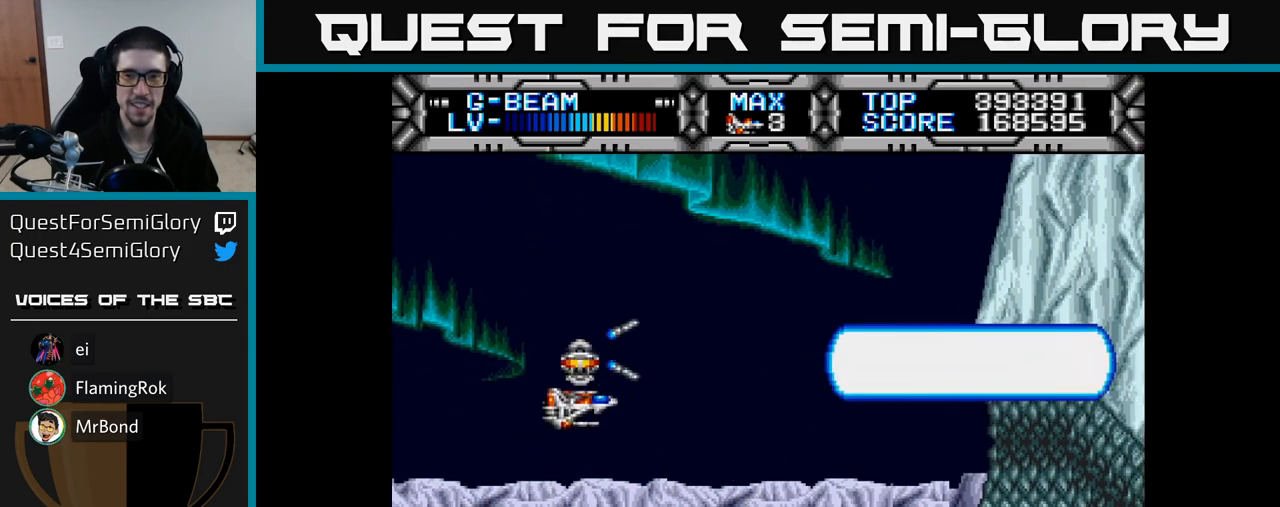
{"buttons": ["X", "DPAD_RIGHT"], "right_stick": "center", "events": [[483, "DPAD_RIGHT", "down"]]}
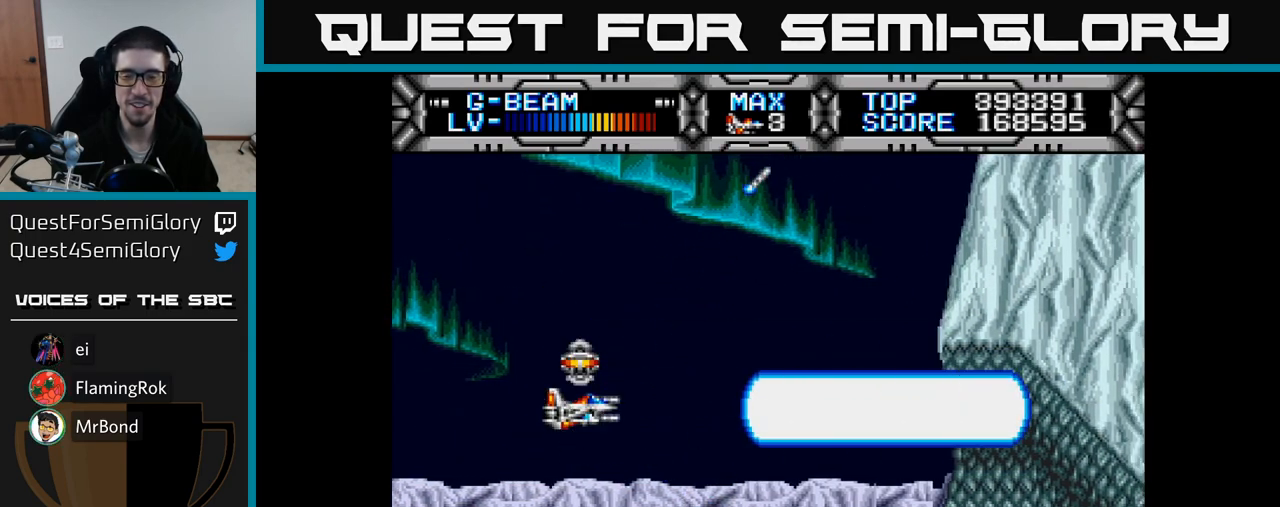
{"buttons": ["A", "X"], "right_stick": "center", "events": [[100, "DPAD_RIGHT", "up"], [400, "A", "down"]]}
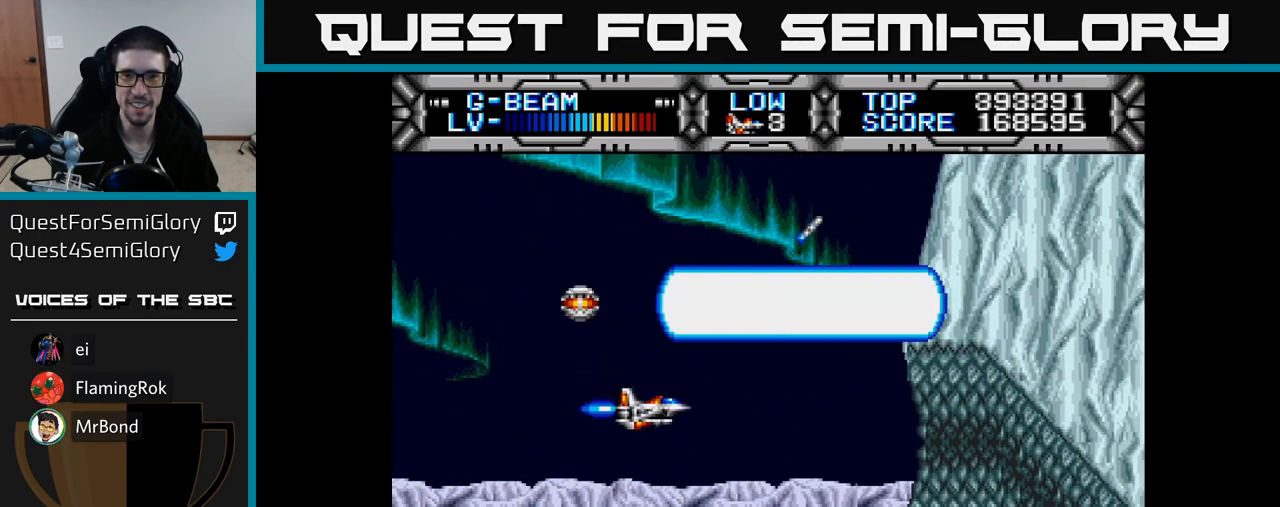
{"buttons": ["X"], "right_stick": "center", "events": [[17, "A", "up"]]}
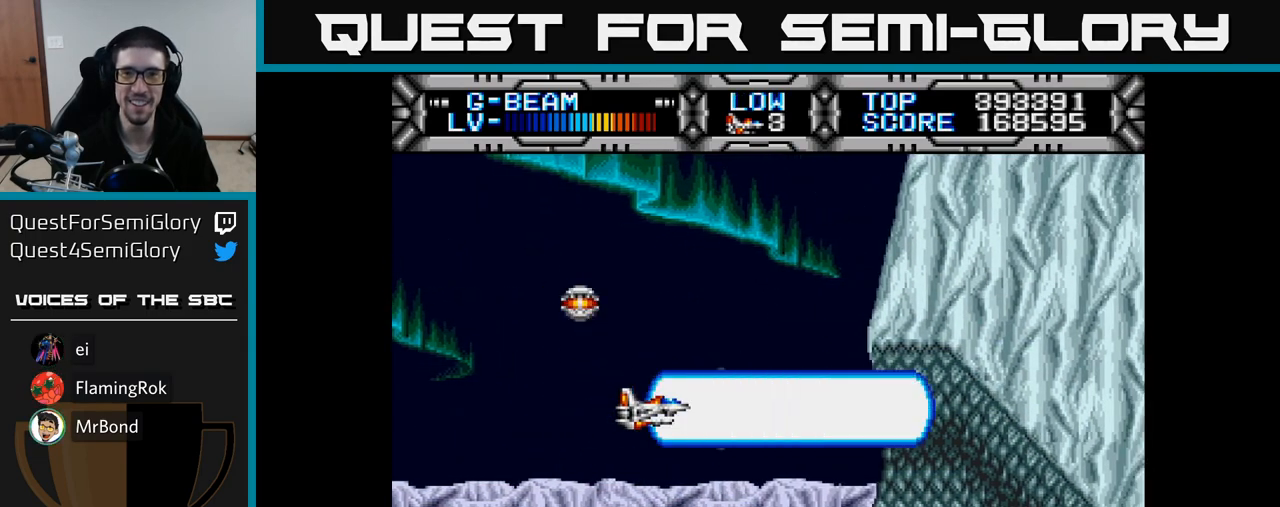
{"buttons": ["X", "DPAD_LEFT"], "right_stick": "center", "events": [[217, "DPAD_DOWN", "down"], [333, "DPAD_DOWN", "up"], [333, "DPAD_LEFT", "down"]]}
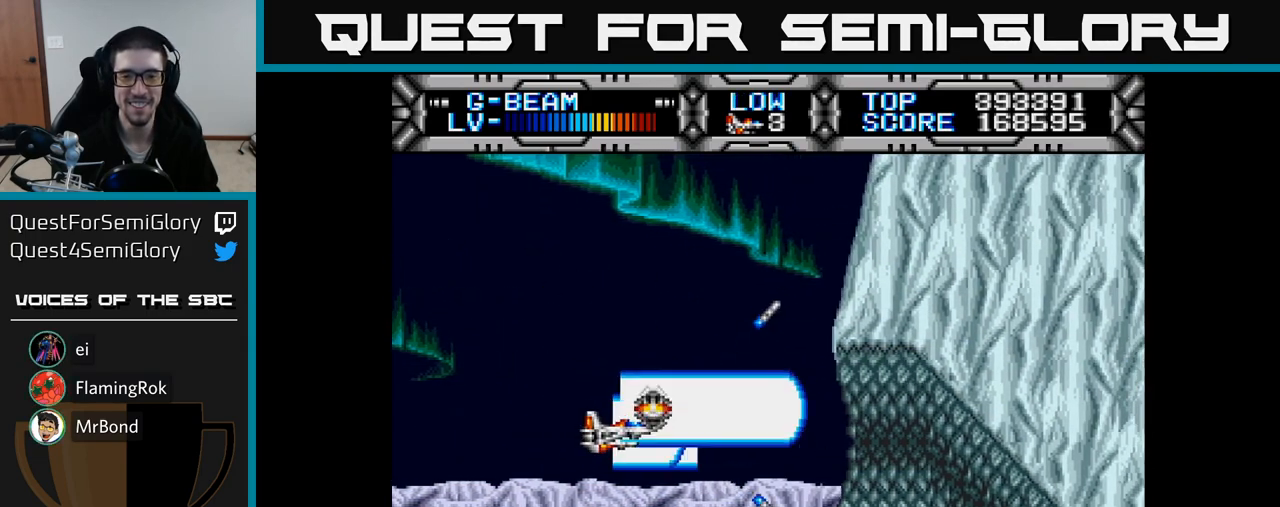
{"buttons": ["X", "DPAD_RIGHT"], "right_stick": "center", "events": [[200, "DPAD_LEFT", "up"], [267, "DPAD_RIGHT", "down"], [333, "DPAD_DOWN", "down"], [467, "DPAD_DOWN", "up"]]}
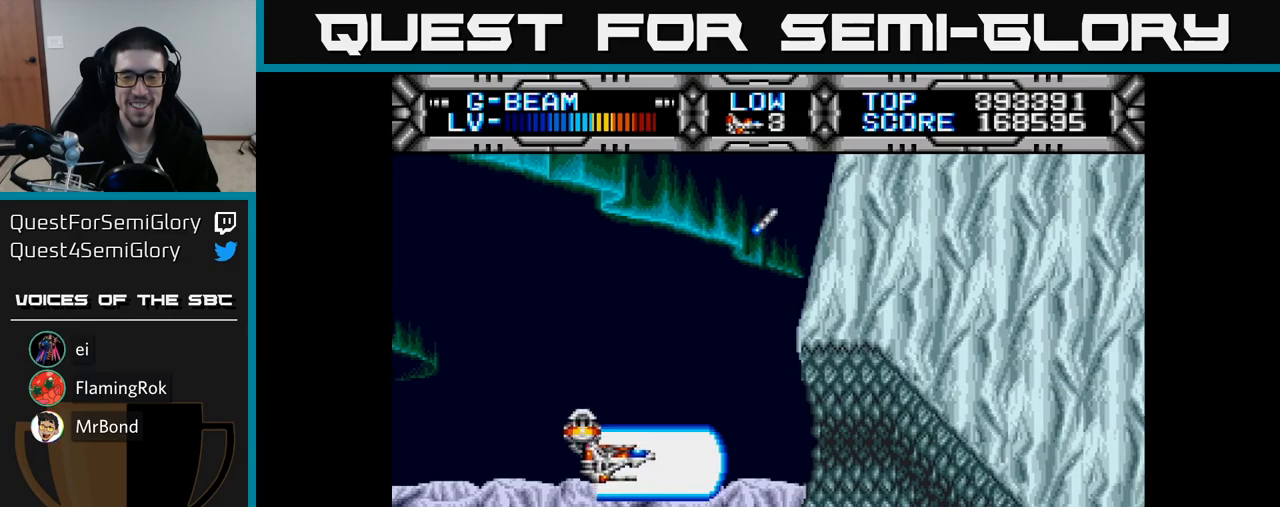
{"buttons": ["X", "DPAD_RIGHT"], "right_stick": "center", "events": []}
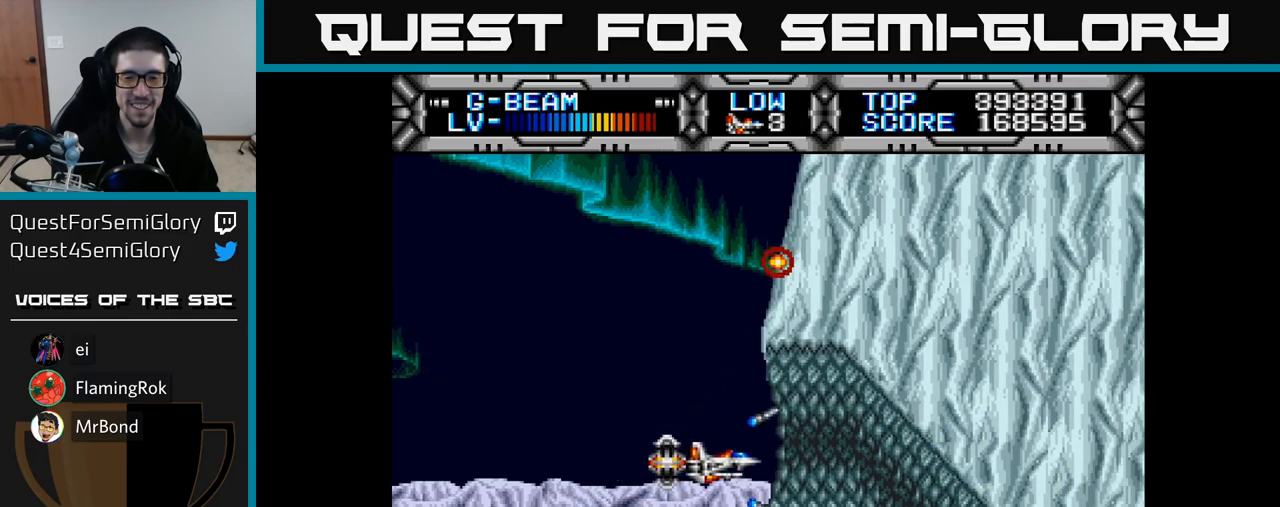
{"buttons": ["X", "DPAD_UP"], "right_stick": "center", "events": [[367, "DPAD_RIGHT", "up"], [367, "DPAD_UP", "down"]]}
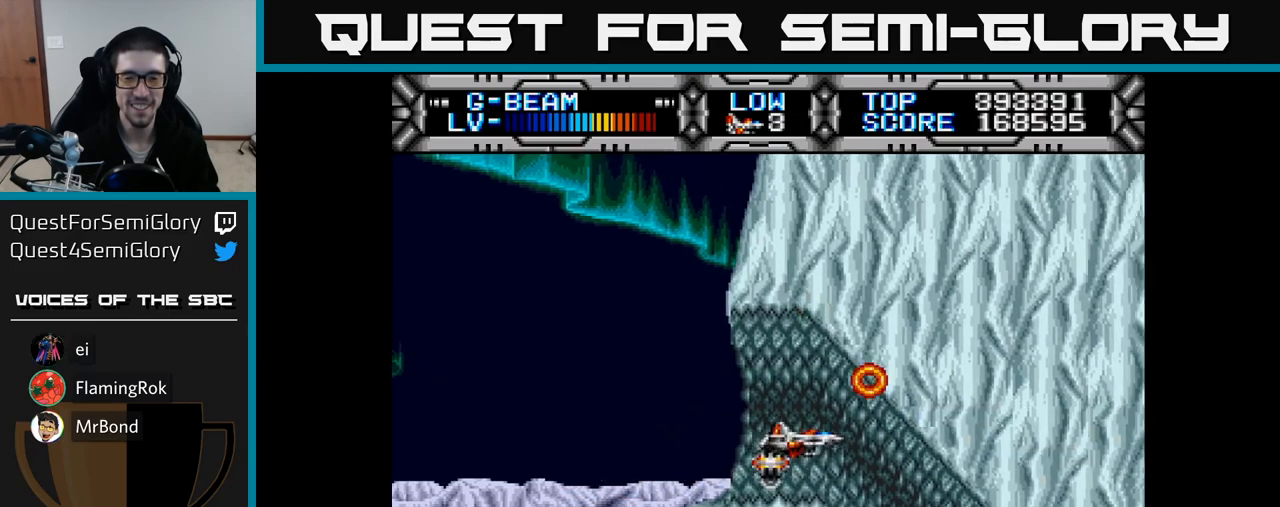
{"buttons": ["X"], "right_stick": "center", "events": [[17, "DPAD_UP", "up"], [317, "DPAD_UP", "down"], [383, "DPAD_UP", "up"]]}
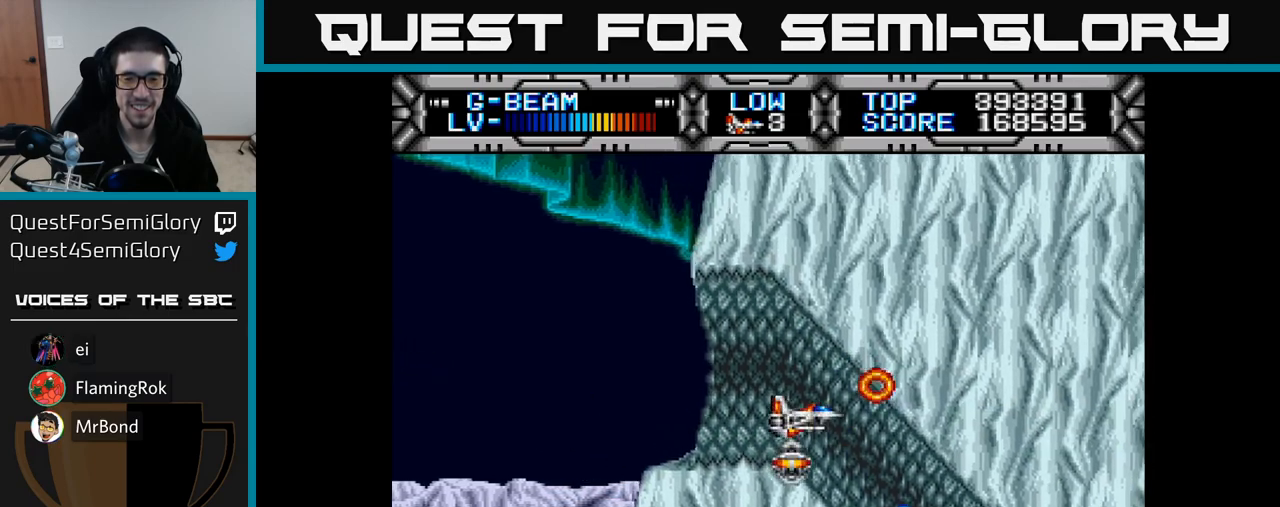
{"buttons": ["X"], "right_stick": "center", "events": [[150, "DPAD_RIGHT", "down"], [217, "DPAD_RIGHT", "up"]]}
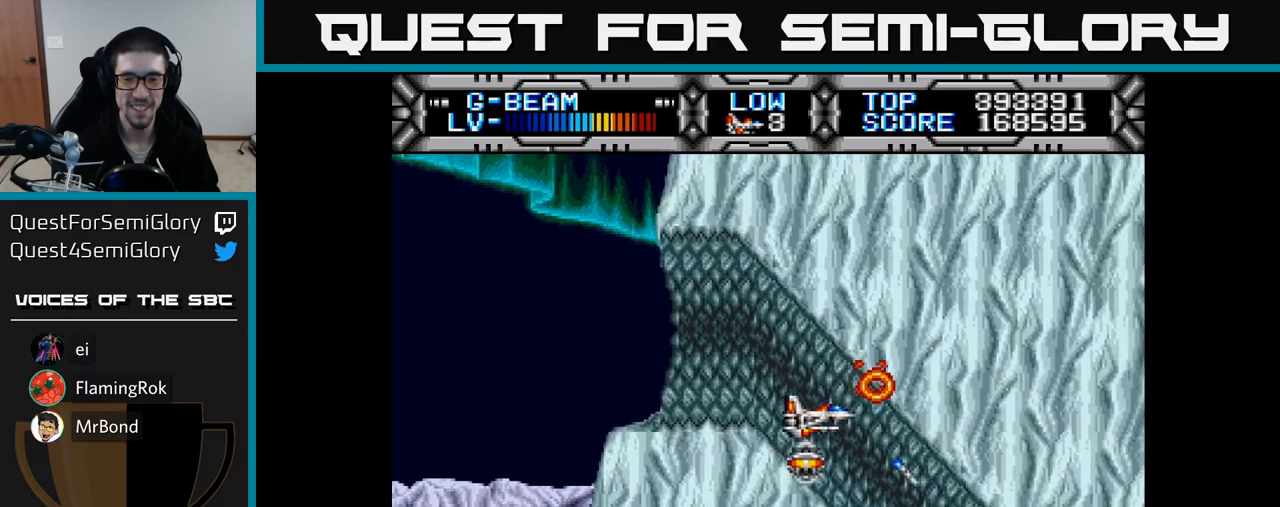
{"buttons": ["X"], "right_stick": "center", "events": [[33, "DPAD_DOWN", "down"], [100, "DPAD_DOWN", "up"]]}
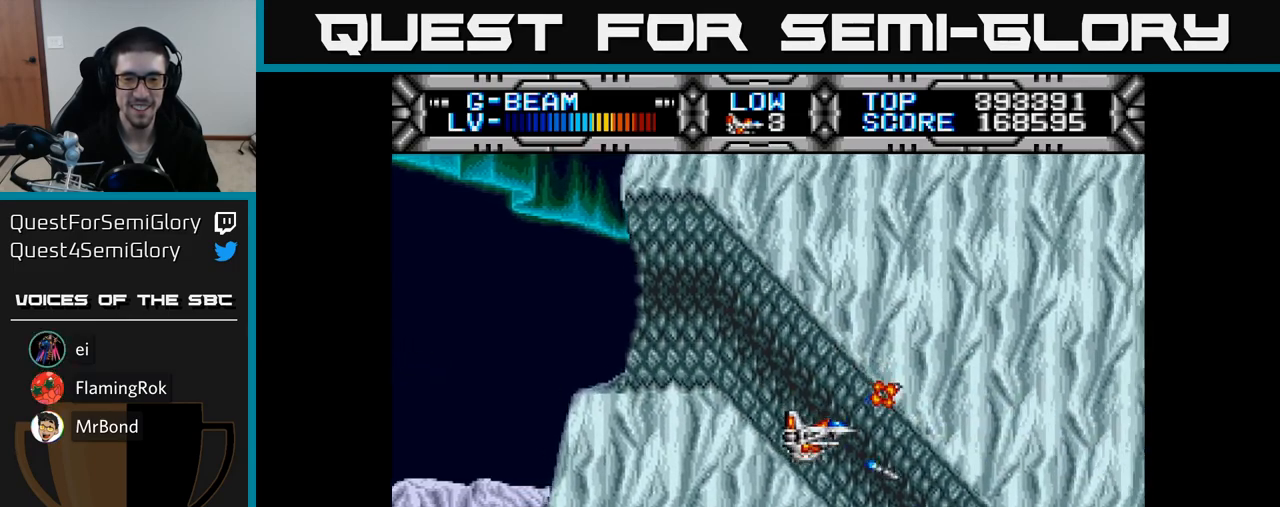
{"buttons": ["X"], "right_stick": "center", "events": [[300, "DPAD_RIGHT", "down"], [333, "DPAD_RIGHT", "up"]]}
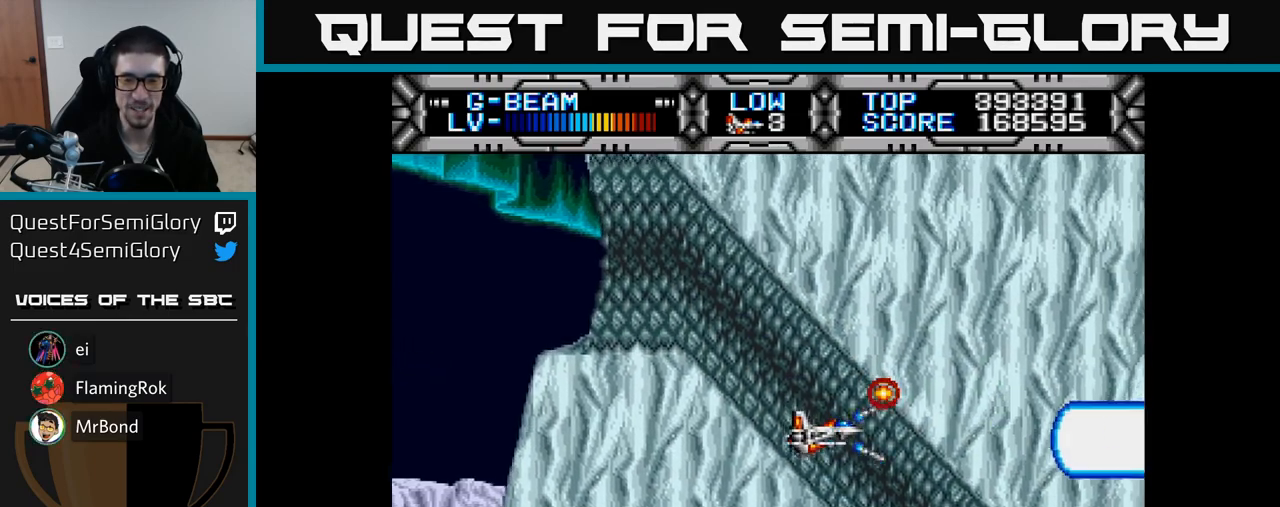
{"buttons": ["X"], "right_stick": "center", "events": [[350, "DPAD_RIGHT", "down"], [400, "DPAD_RIGHT", "up"]]}
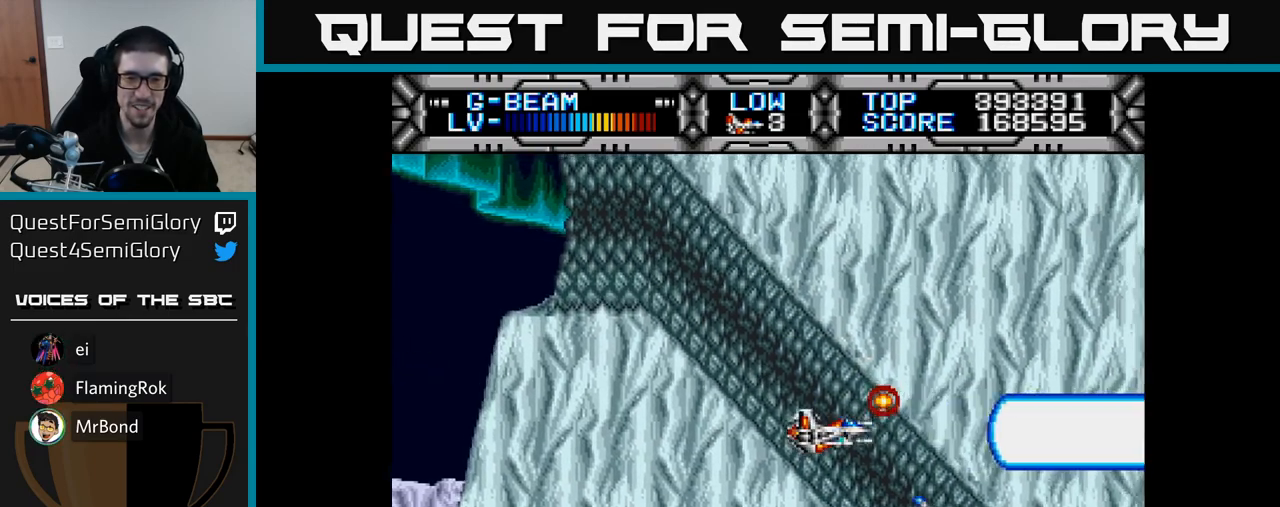
{"buttons": ["X"], "right_stick": "center", "events": [[250, "DPAD_DOWN", "down"], [317, "DPAD_DOWN", "up"]]}
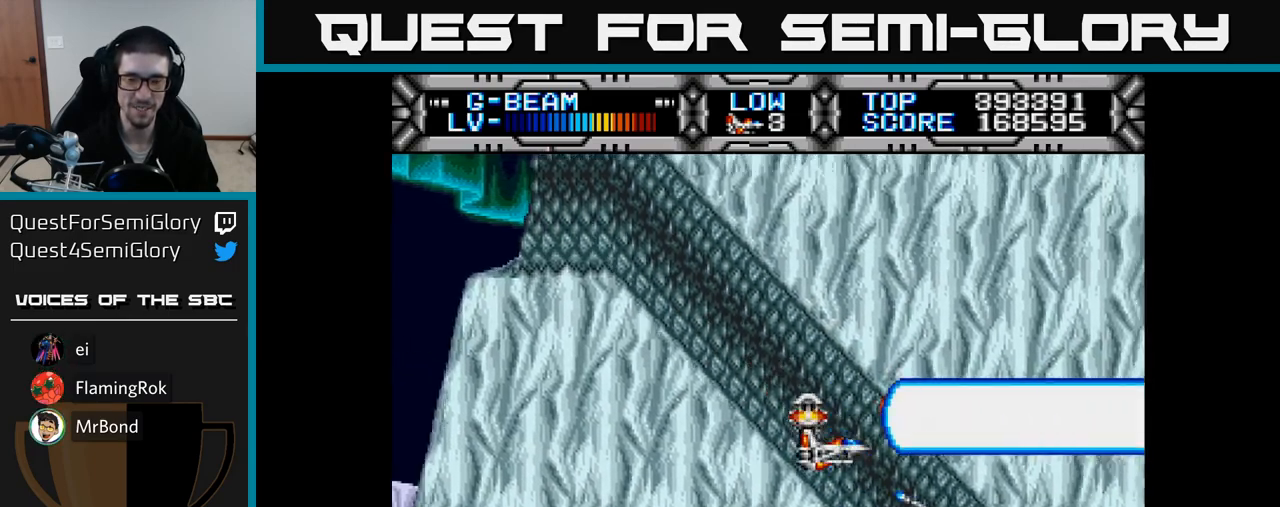
{"buttons": ["X", "DPAD_RIGHT"], "right_stick": "center", "events": [[483, "DPAD_RIGHT", "down"]]}